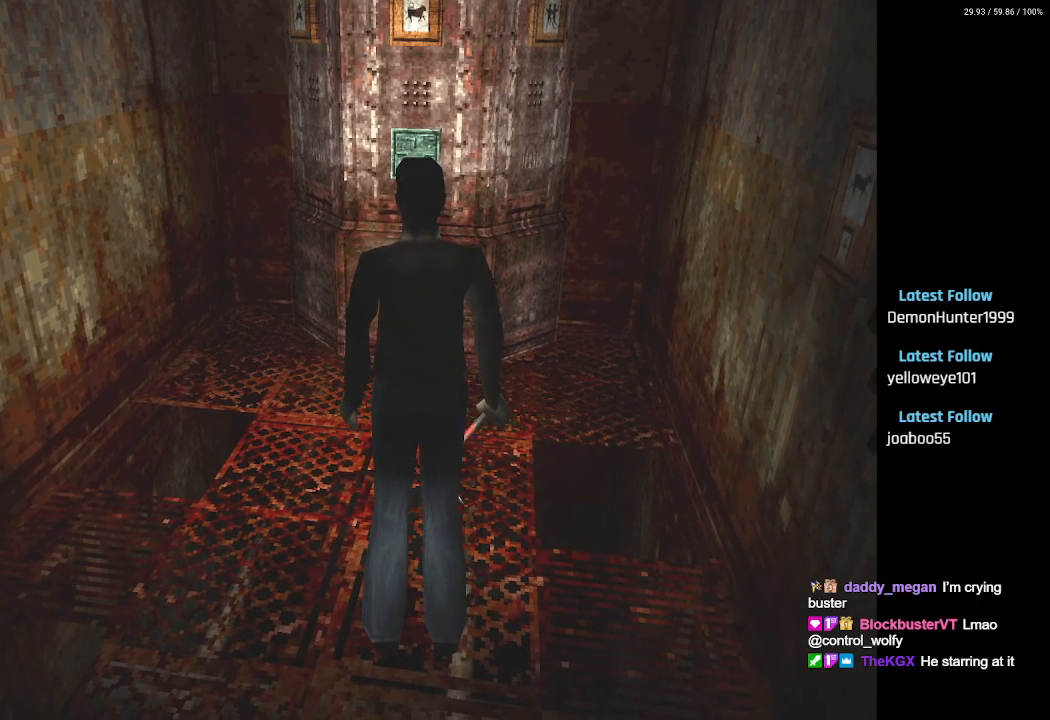
Gameplay with a controller (PlayStation layout); each line is a JSON object with the inputs held at the frame after it. "events" lists button and stick changes between this image and that frame as [ms after this image, input, new state], when the widget could be followed in between.
{"buttons": ["DPAD_DOWN"], "left_stick": "center", "right_stick": "center", "events": [[117, "DPAD_DOWN", "down"]]}
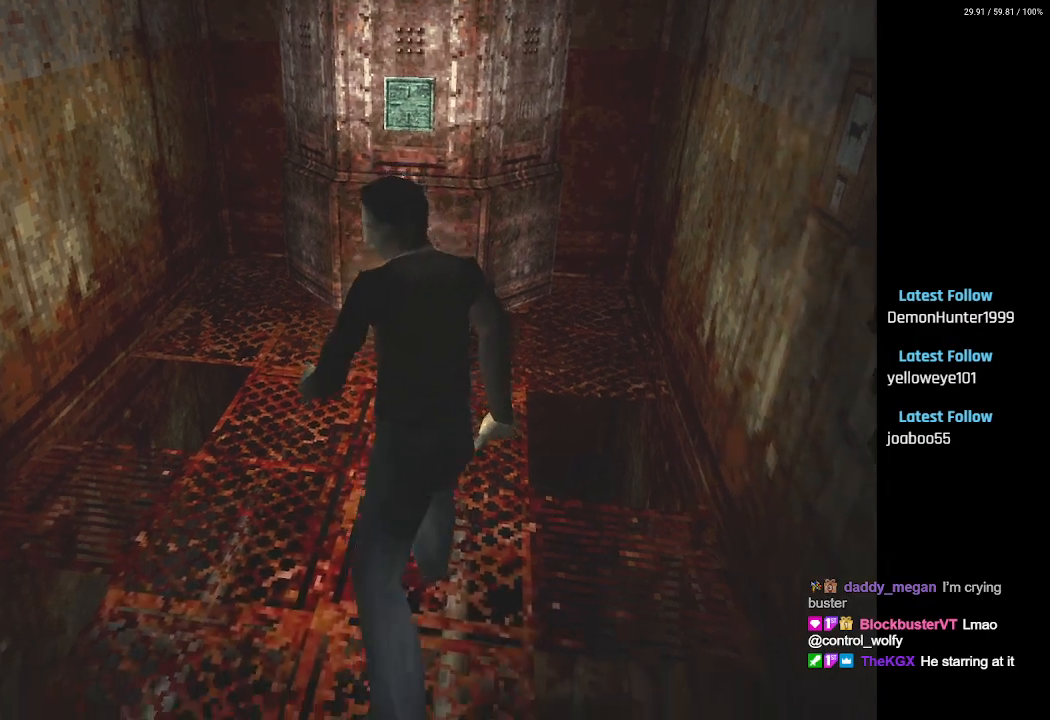
{"buttons": [], "left_stick": "center", "right_stick": "center", "events": [[50, "DPAD_RIGHT", "down"], [83, "DPAD_DOWN", "up"], [450, "DPAD_RIGHT", "up"]]}
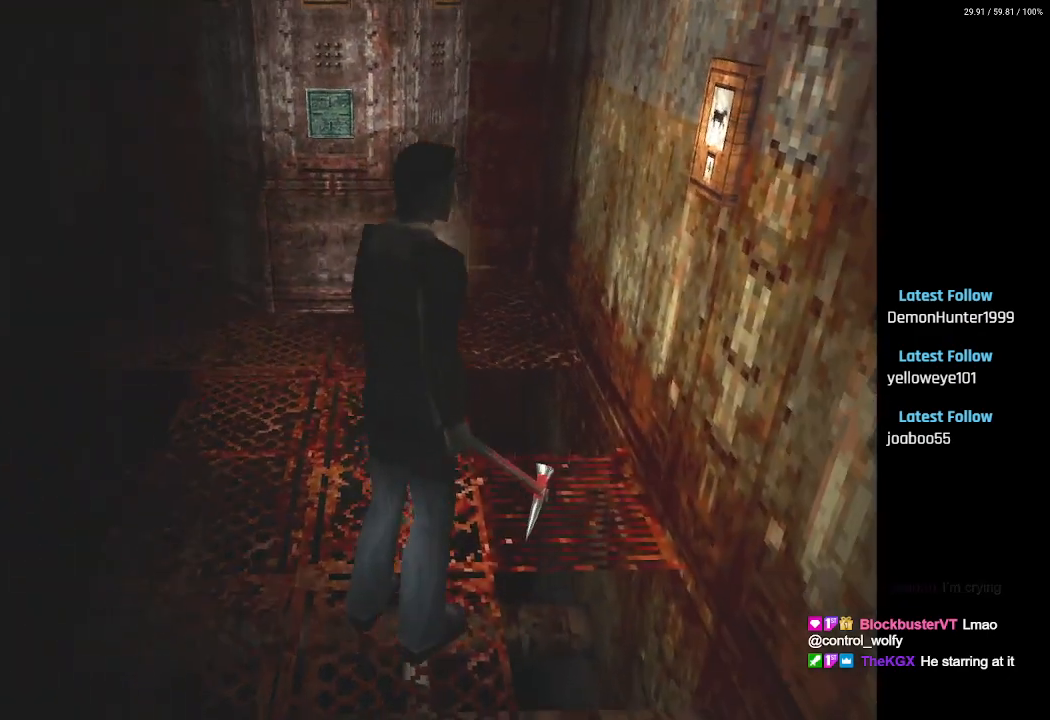
{"buttons": ["DPAD_RIGHT"], "left_stick": "center", "right_stick": "center", "events": [[350, "DPAD_RIGHT", "down"]]}
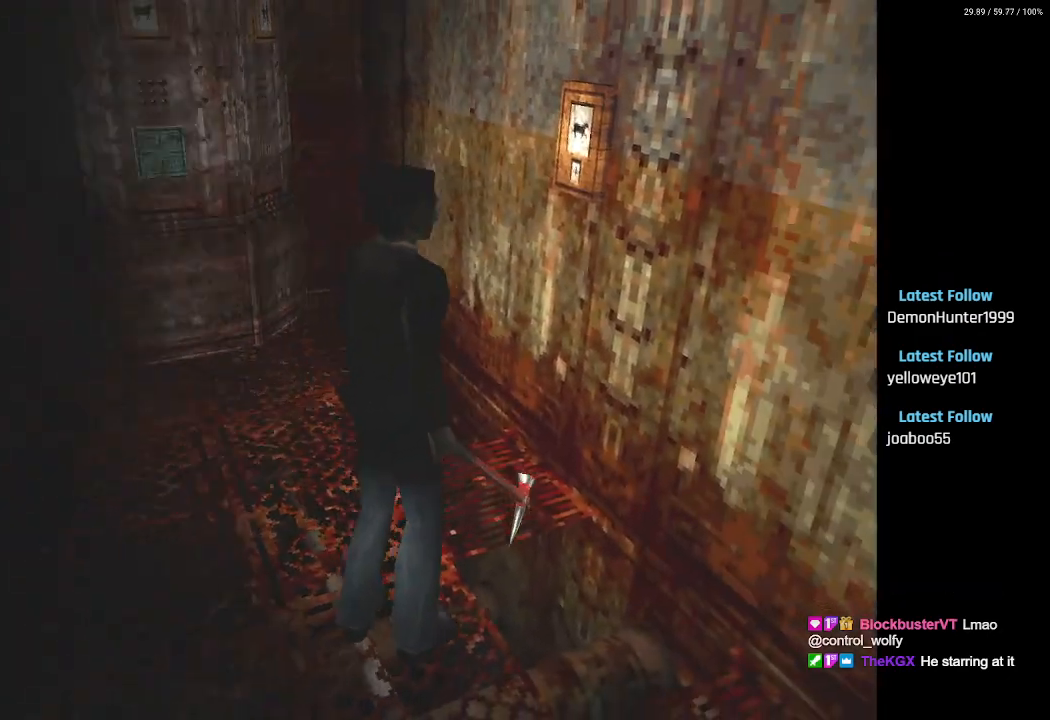
{"buttons": [], "left_stick": "center", "right_stick": "center", "events": [[50, "DPAD_RIGHT", "up"]]}
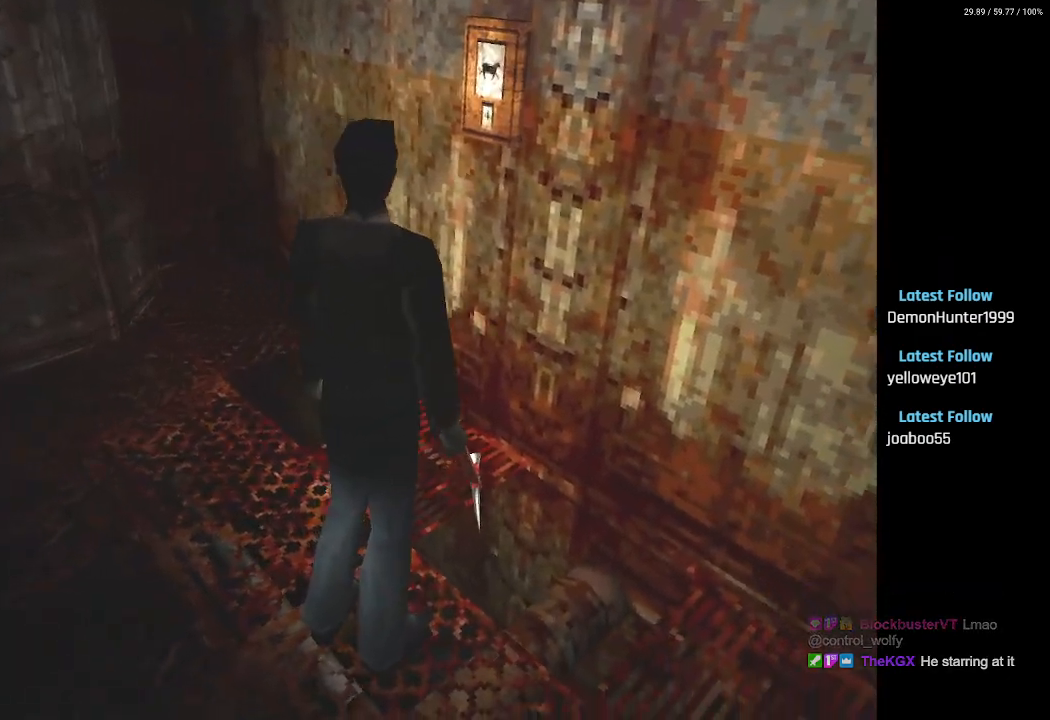
{"buttons": ["DPAD_RIGHT"], "left_stick": "center", "right_stick": "center", "events": [[383, "DPAD_RIGHT", "down"]]}
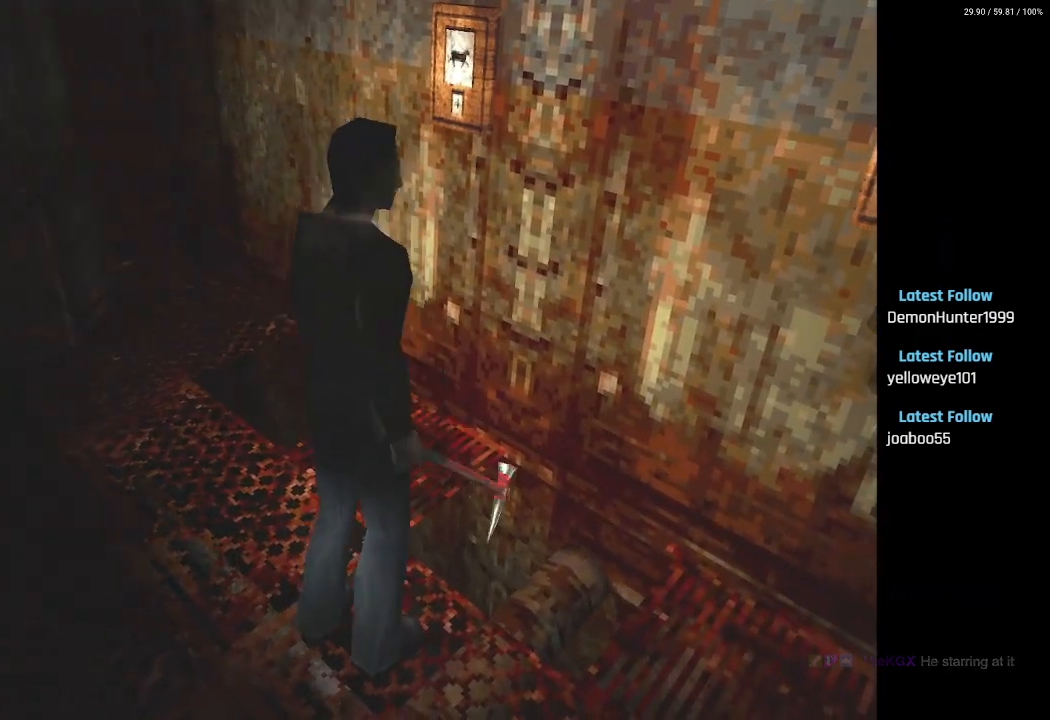
{"buttons": [], "left_stick": "center", "right_stick": "center", "events": [[200, "DPAD_RIGHT", "up"]]}
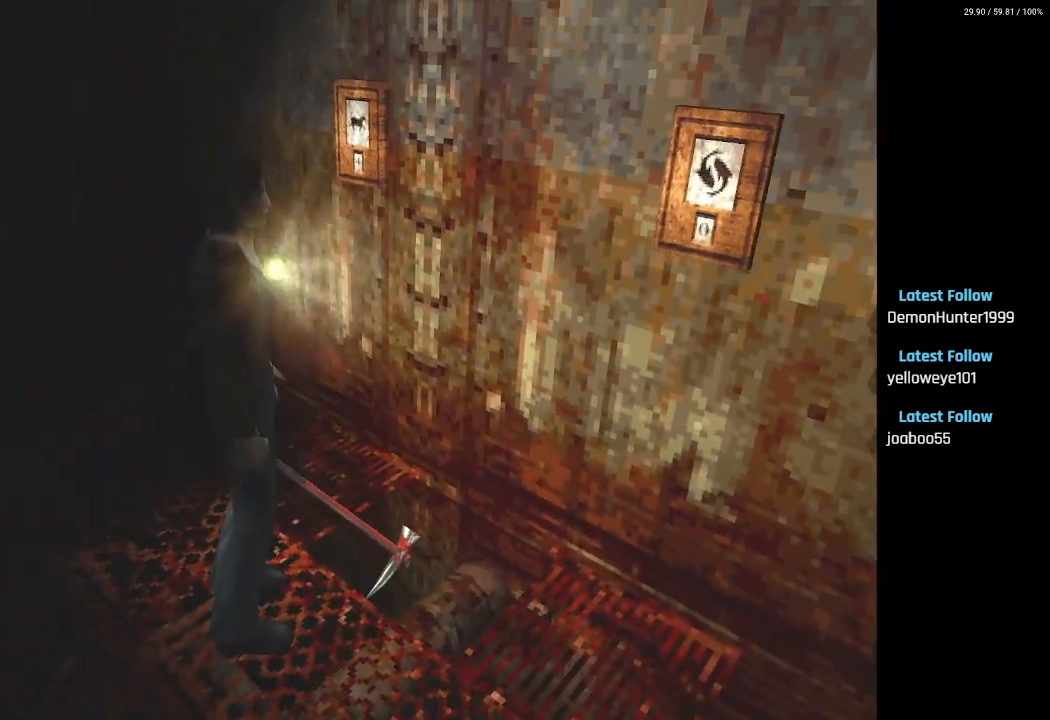
{"buttons": ["DPAD_LEFT"], "left_stick": "center", "right_stick": "center", "events": [[300, "DPAD_LEFT", "down"]]}
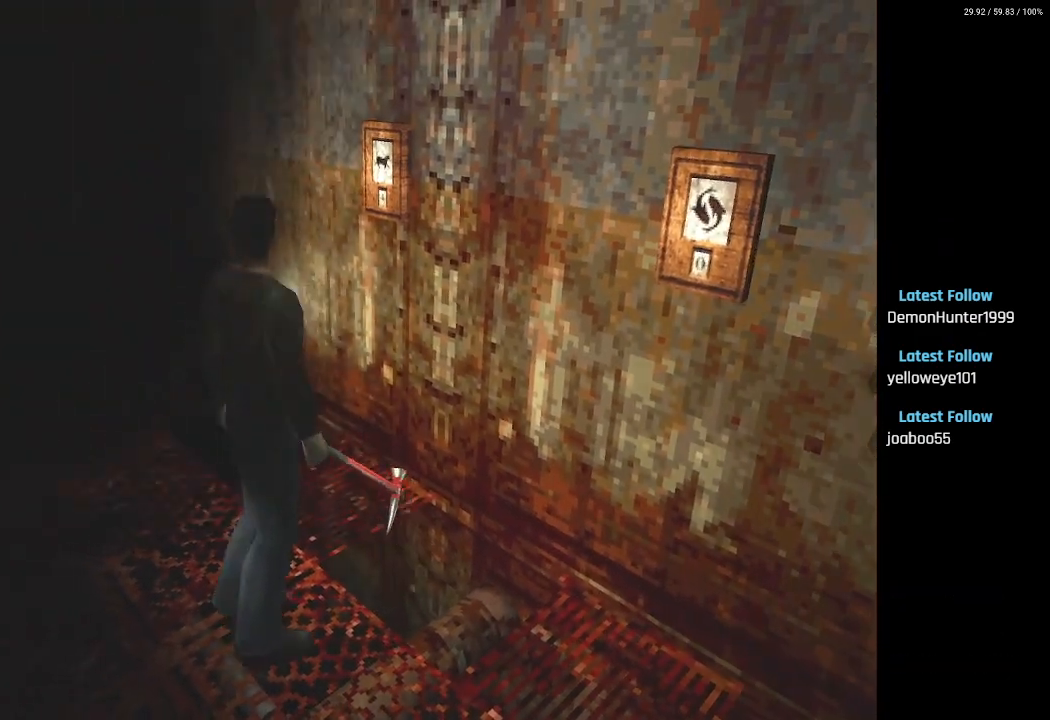
{"buttons": [], "left_stick": "center", "right_stick": "center", "events": [[333, "DPAD_LEFT", "up"]]}
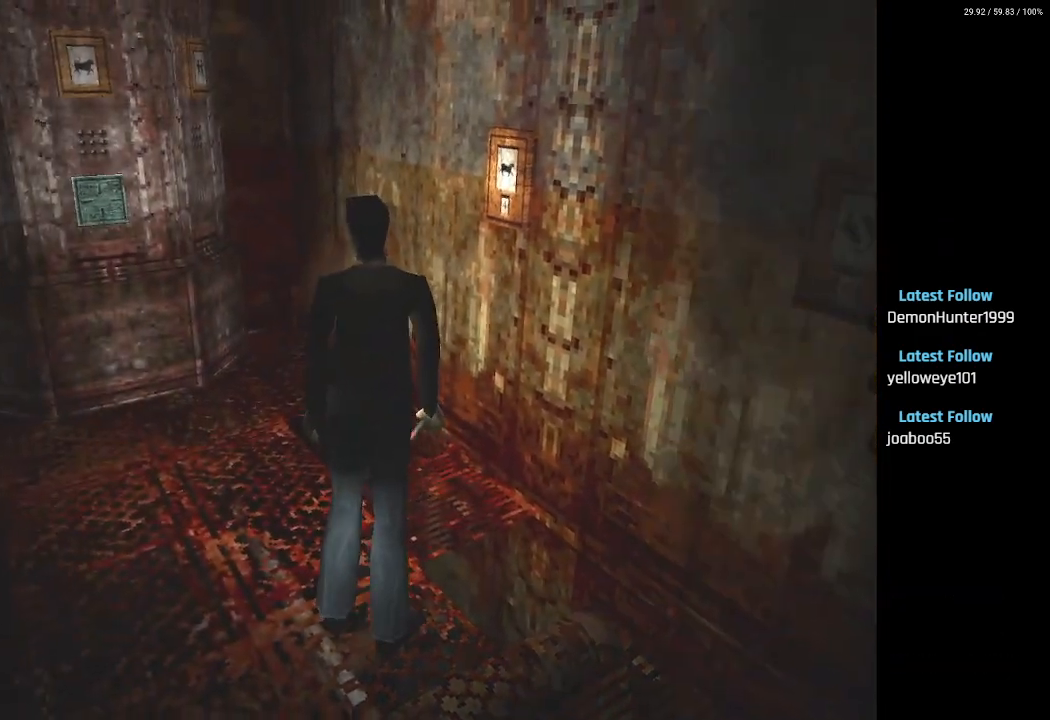
{"buttons": [], "left_stick": "center", "right_stick": "center", "events": []}
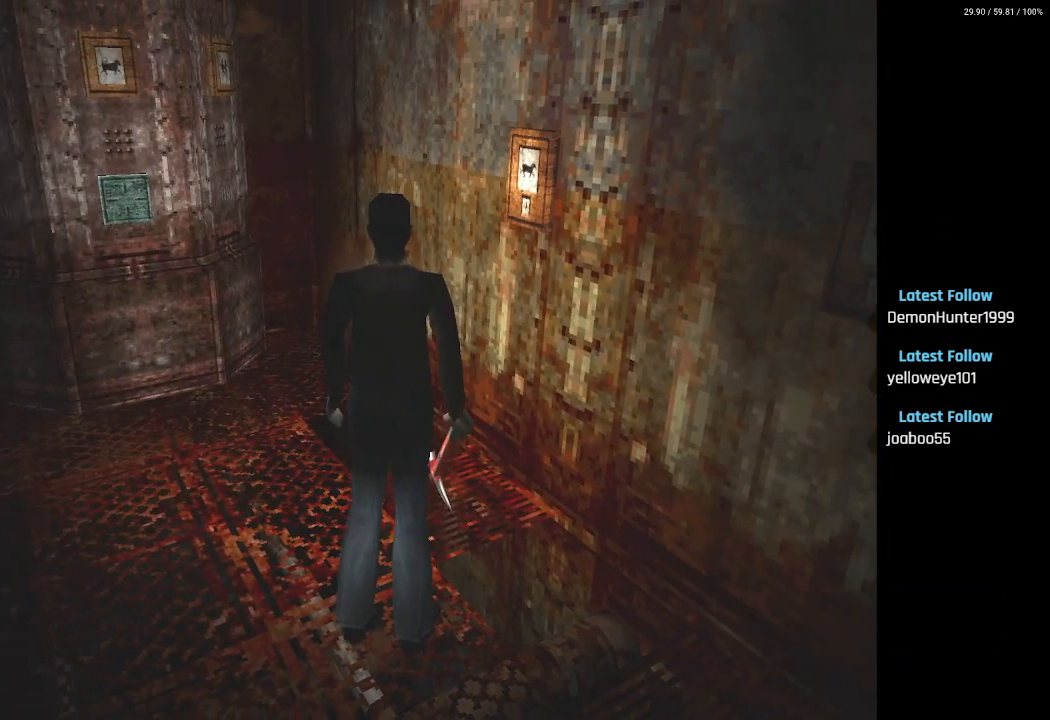
{"buttons": [], "left_stick": "center", "right_stick": "center", "events": []}
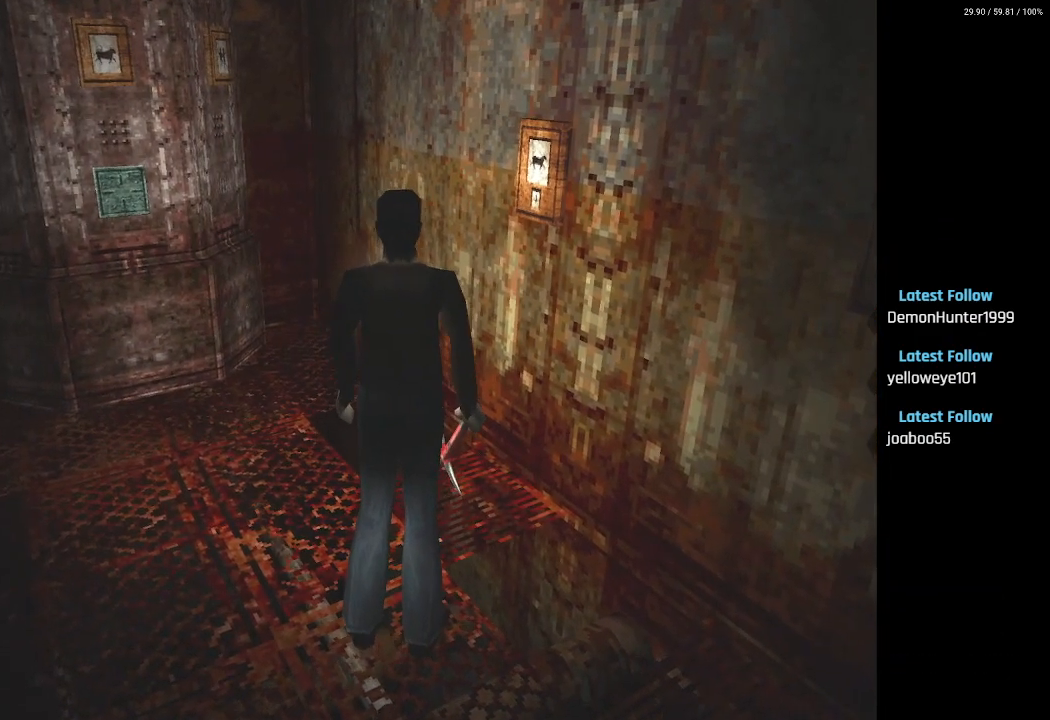
{"buttons": [], "left_stick": "center", "right_stick": "center", "events": []}
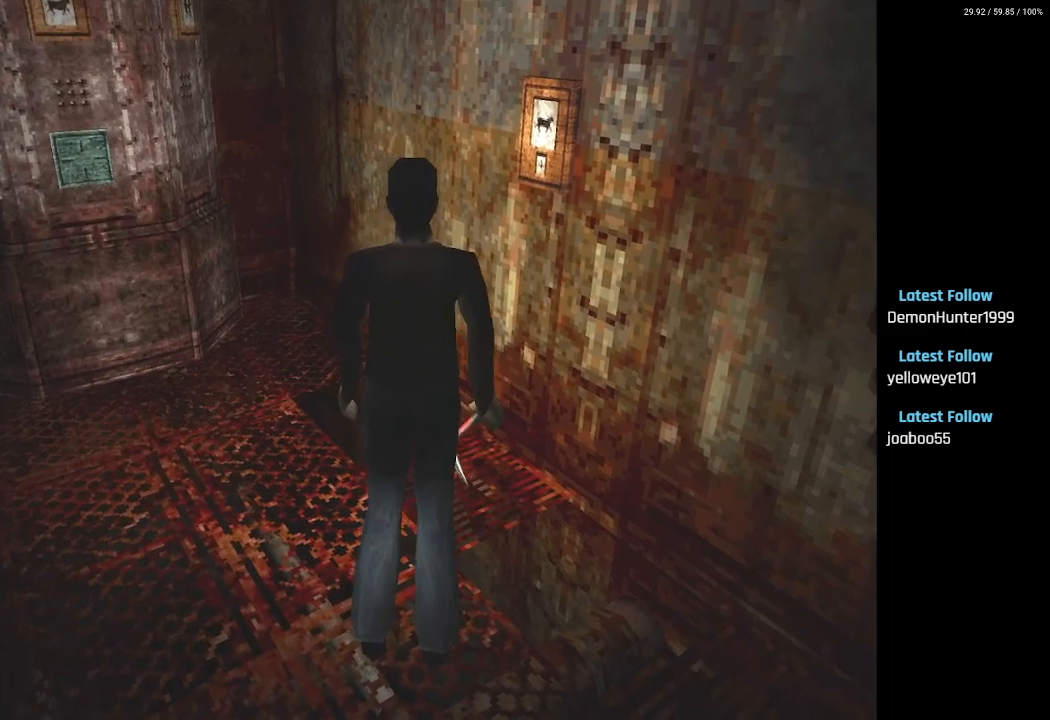
{"buttons": ["DPAD_LEFT"], "left_stick": "center", "right_stick": "center", "events": [[133, "DPAD_LEFT", "down"]]}
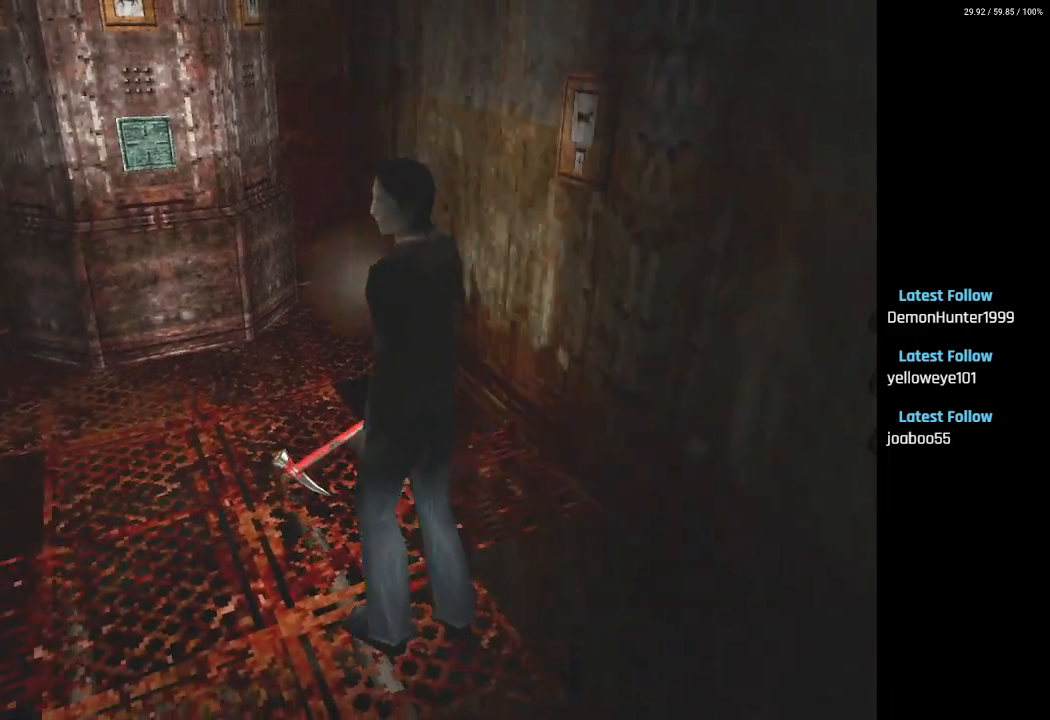
{"buttons": [], "left_stick": "center", "right_stick": "center", "events": [[350, "DPAD_LEFT", "up"]]}
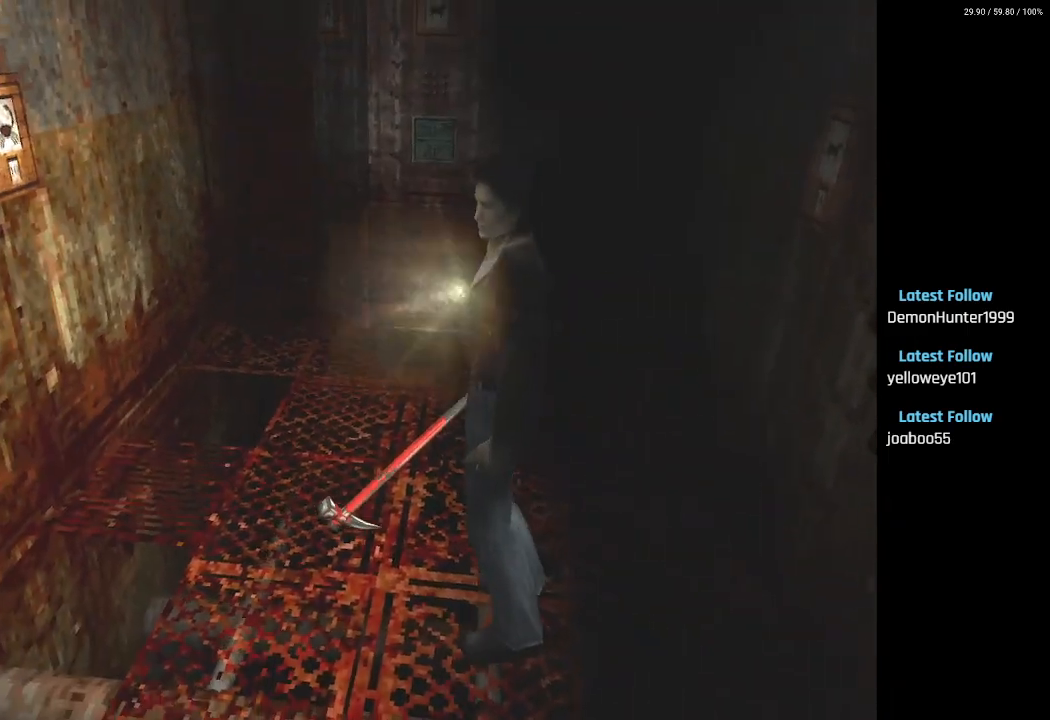
{"buttons": [], "left_stick": "center", "right_stick": "center", "events": [[150, "DPAD_LEFT", "down"], [183, "DPAD_LEFT", "up"]]}
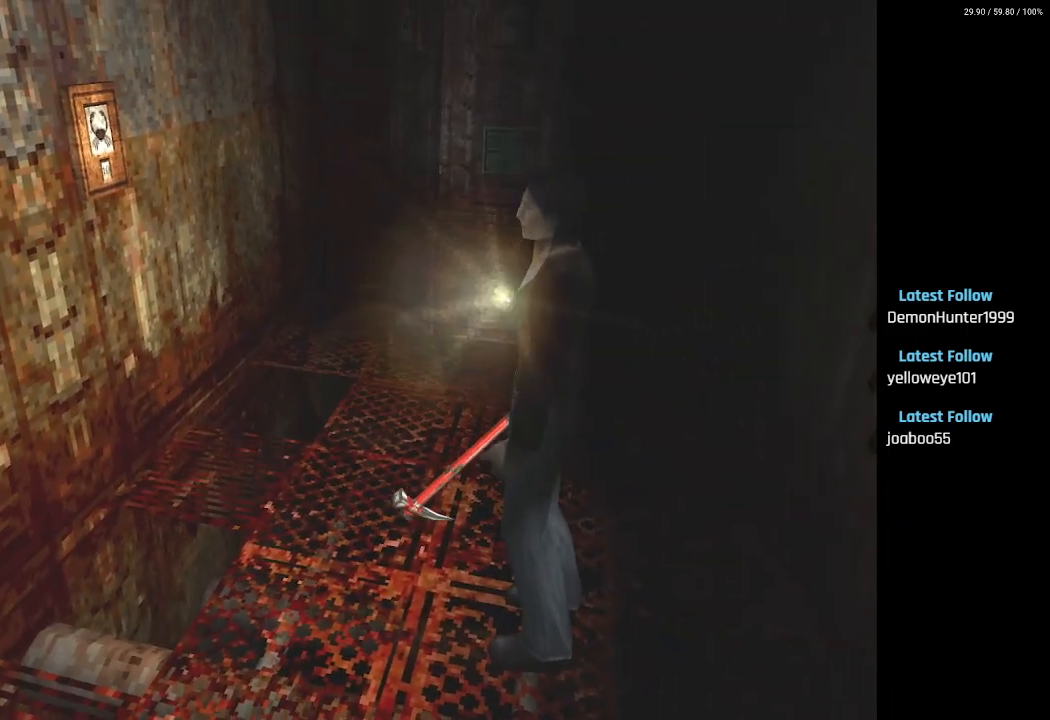
{"buttons": ["DPAD_UP"], "left_stick": "center", "right_stick": "center", "events": [[33, "DPAD_UP", "down"], [333, "DPAD_LEFT", "down"], [450, "DPAD_LEFT", "up"]]}
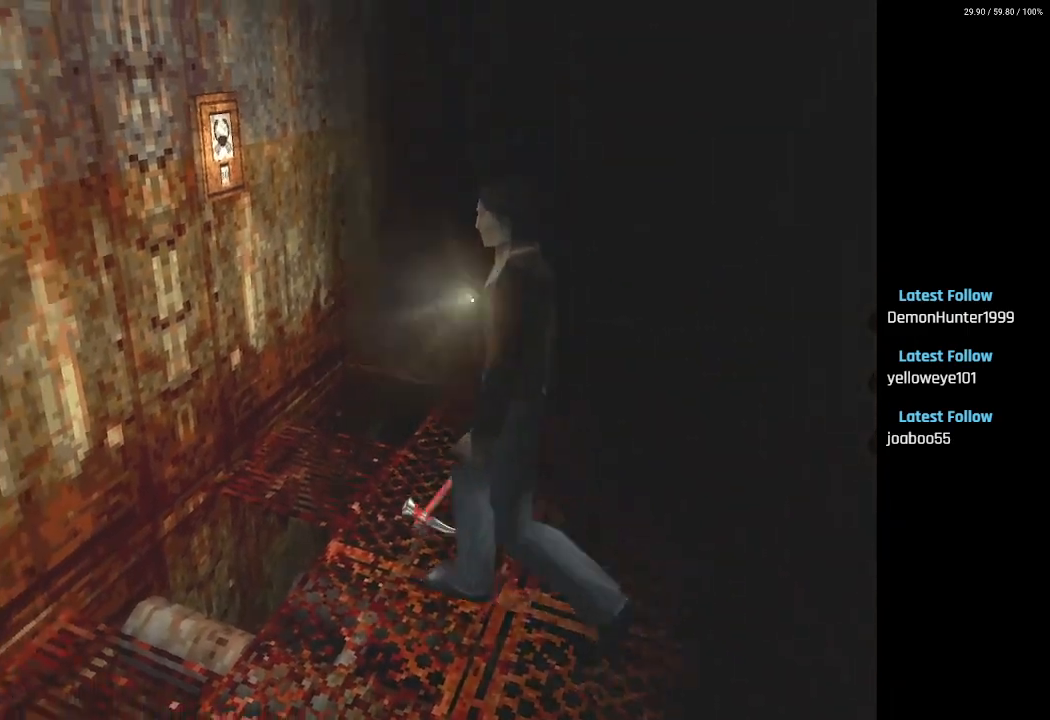
{"buttons": [], "left_stick": "center", "right_stick": "center", "events": [[83, "DPAD_UP", "up"]]}
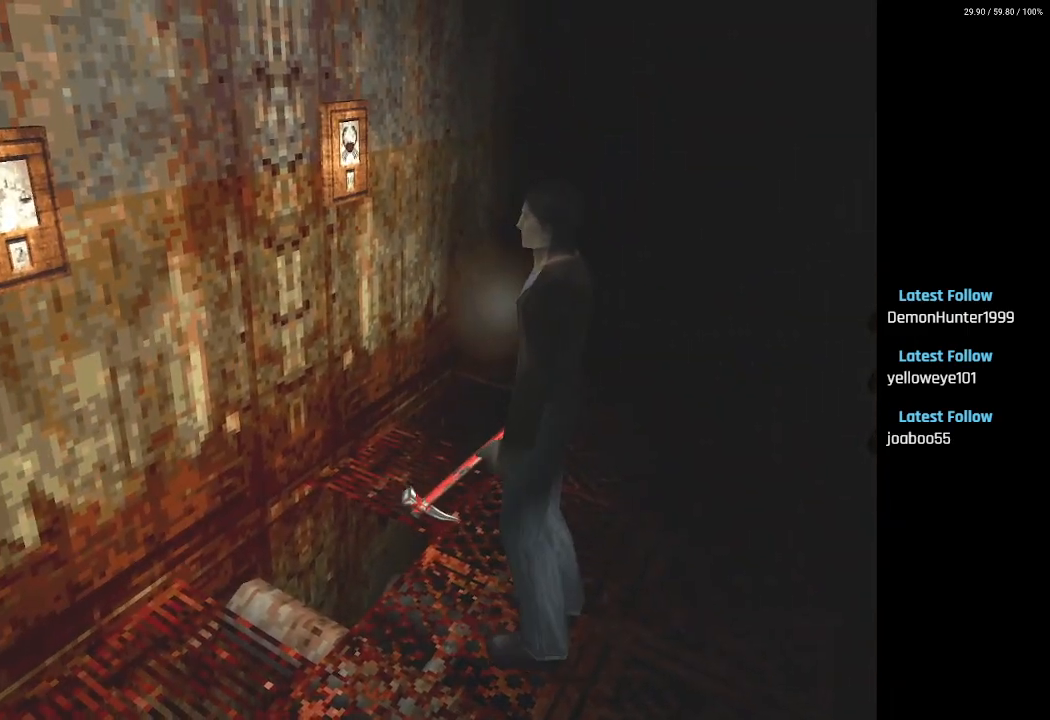
{"buttons": [], "left_stick": "center", "right_stick": "center", "events": []}
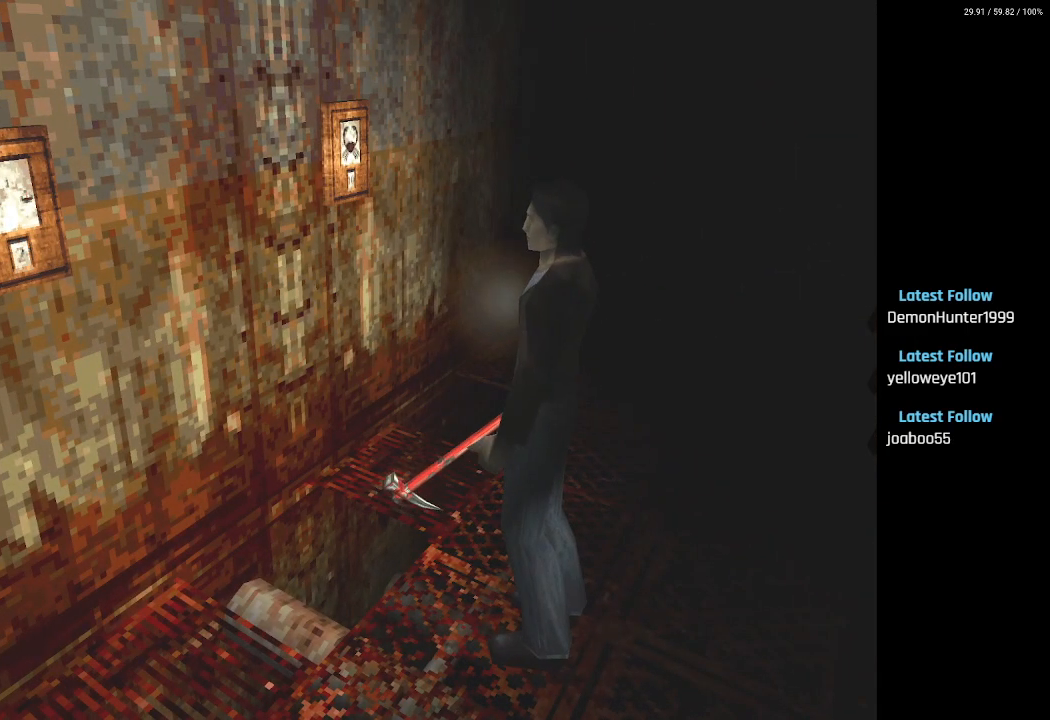
{"buttons": [], "left_stick": "center", "right_stick": "center", "events": []}
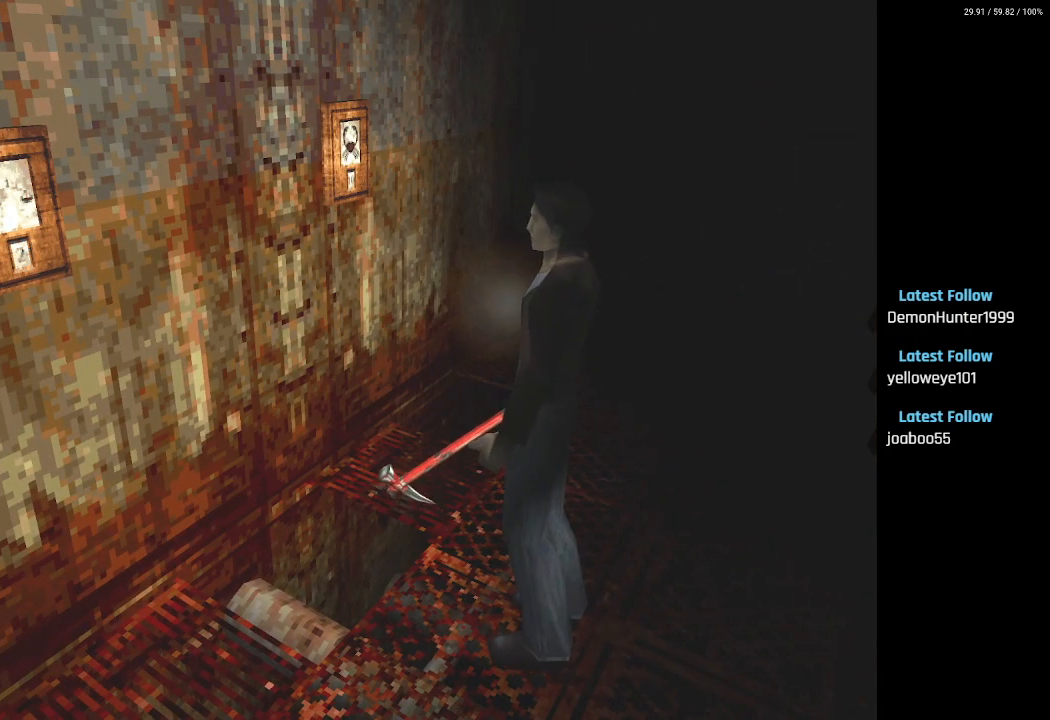
{"buttons": [], "left_stick": "center", "right_stick": "center", "events": []}
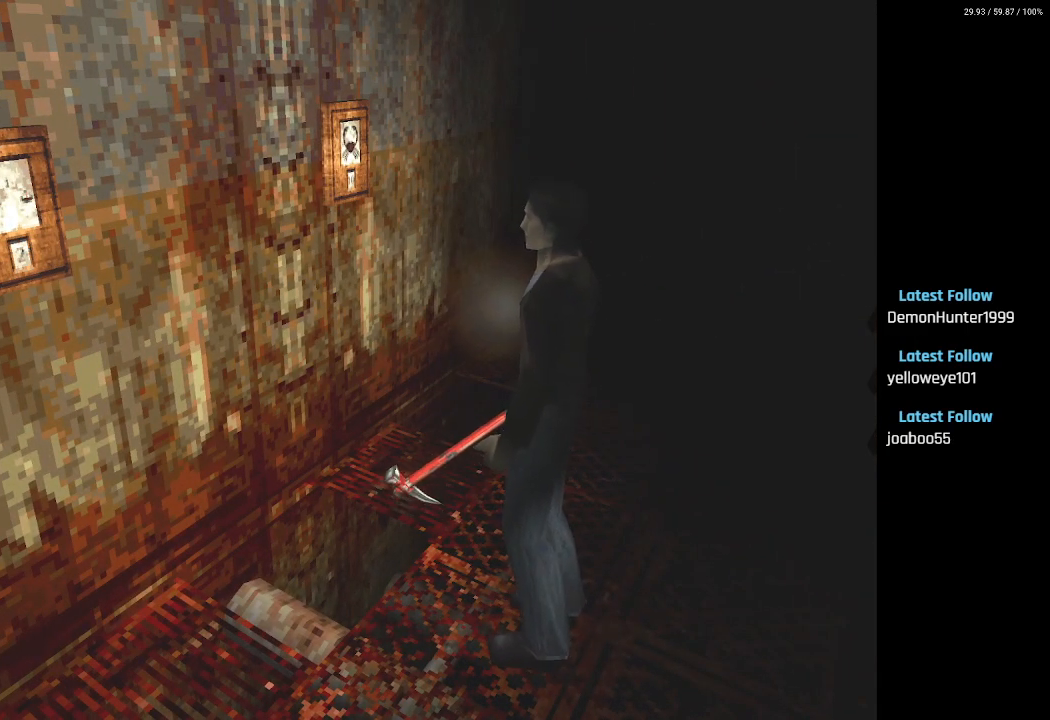
{"buttons": ["DPAD_RIGHT"], "left_stick": "center", "right_stick": "center", "events": [[433, "DPAD_RIGHT", "down"]]}
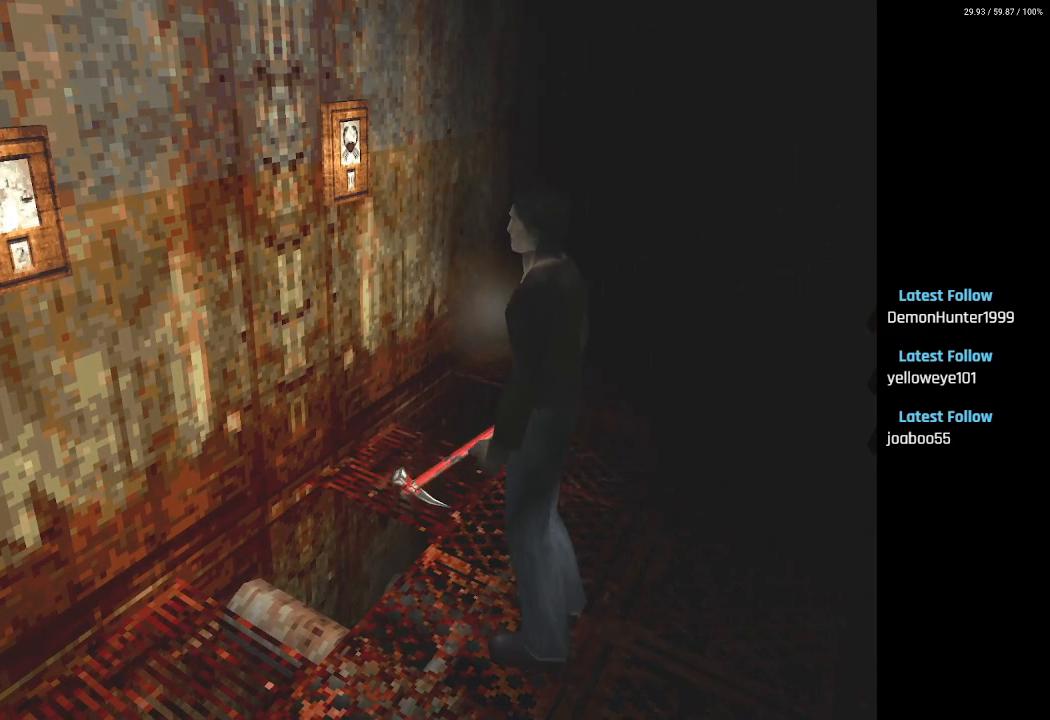
{"buttons": ["DPAD_UP", "DPAD_RIGHT"], "left_stick": "center", "right_stick": "center", "events": [[267, "DPAD_UP", "down"], [300, "DPAD_RIGHT", "up"], [483, "DPAD_RIGHT", "down"]]}
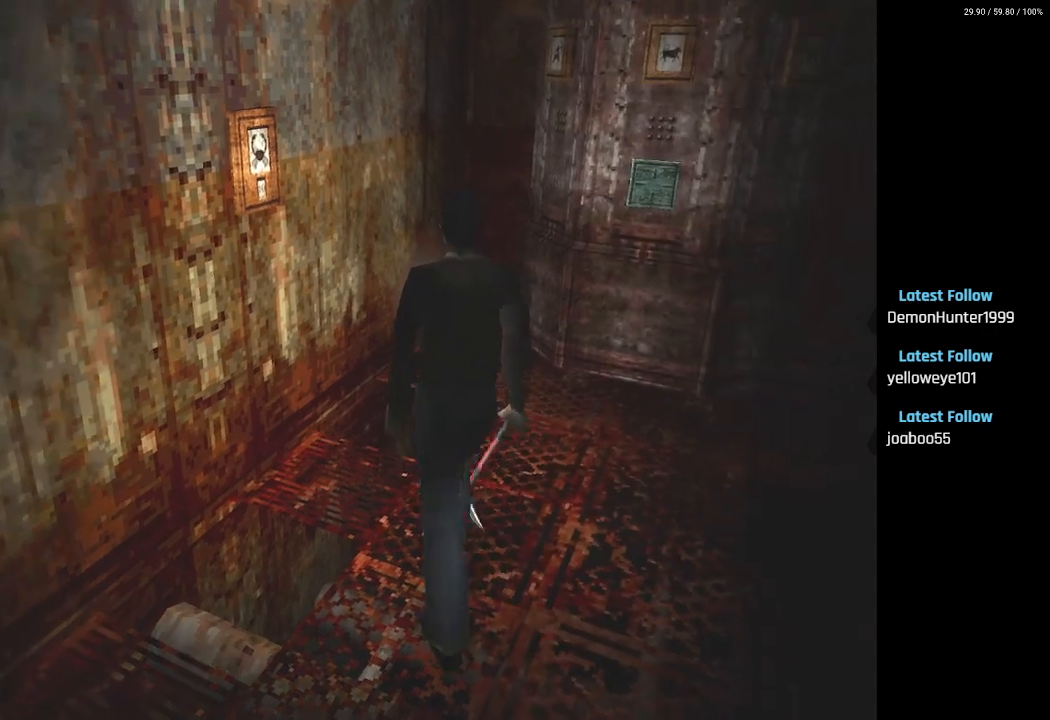
{"buttons": ["DPAD_UP"], "left_stick": "center", "right_stick": "center", "events": [[417, "DPAD_RIGHT", "up"]]}
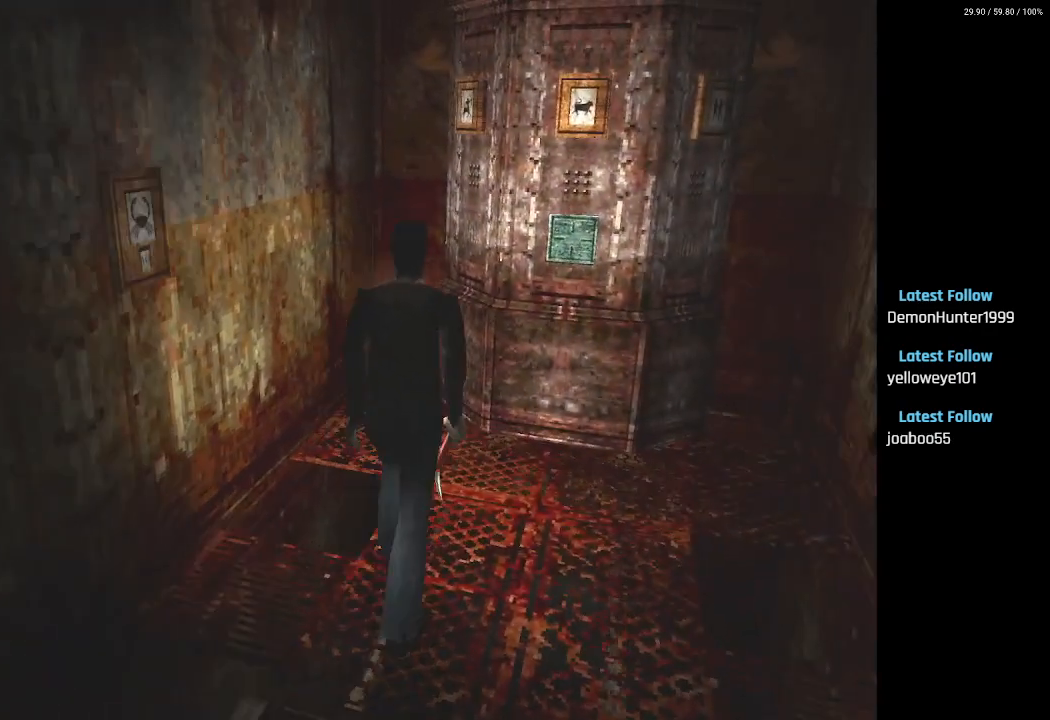
{"buttons": [], "left_stick": "center", "right_stick": "center", "events": [[17, "DPAD_UP", "up"]]}
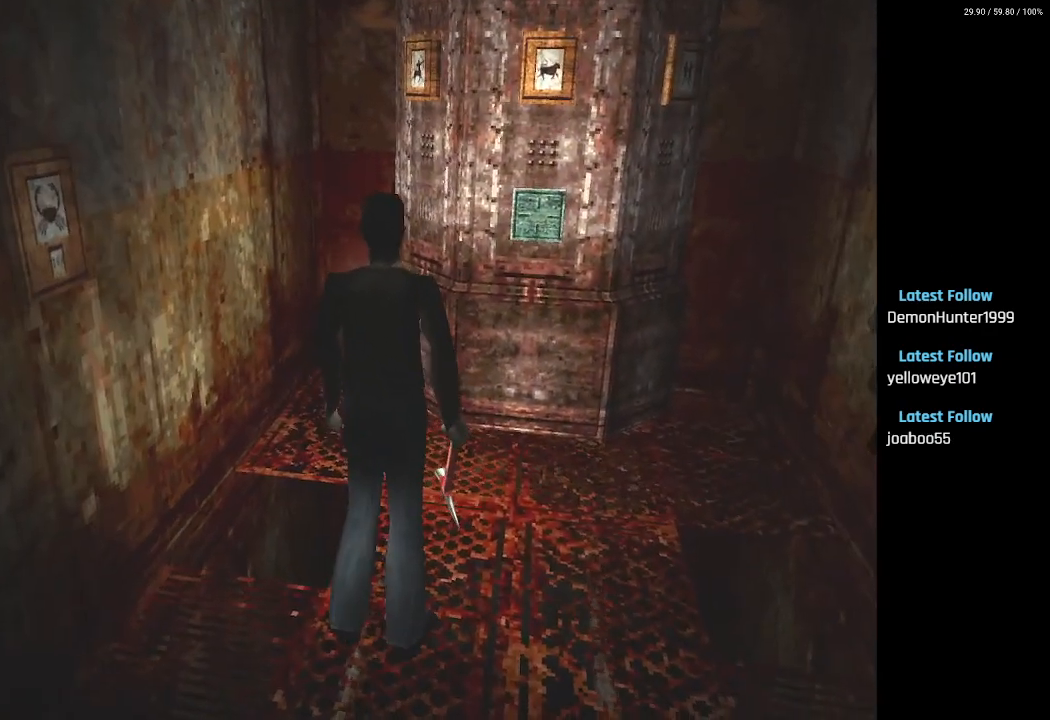
{"buttons": [], "left_stick": "center", "right_stick": "center", "events": []}
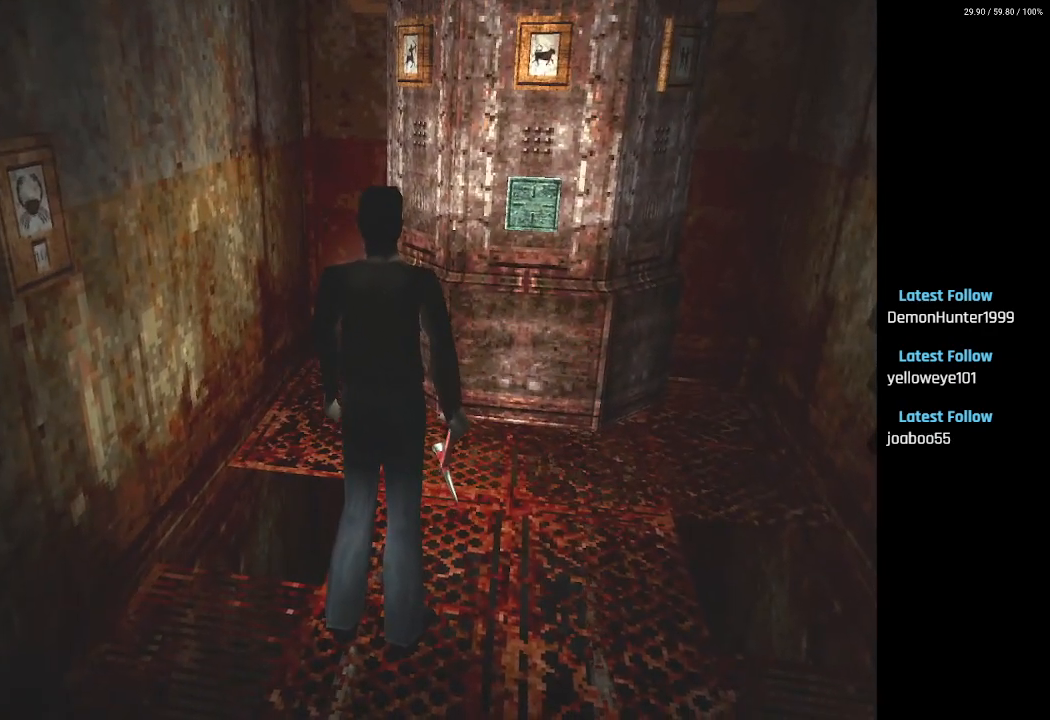
{"buttons": [], "left_stick": "center", "right_stick": "center", "events": []}
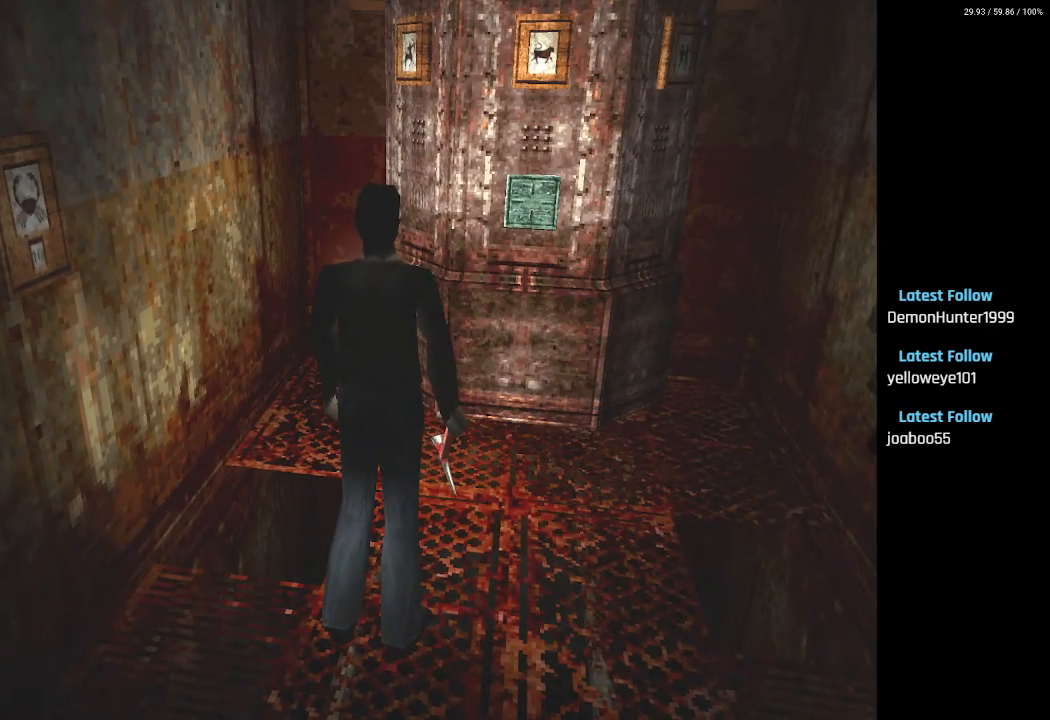
{"buttons": [], "left_stick": "center", "right_stick": "center", "events": []}
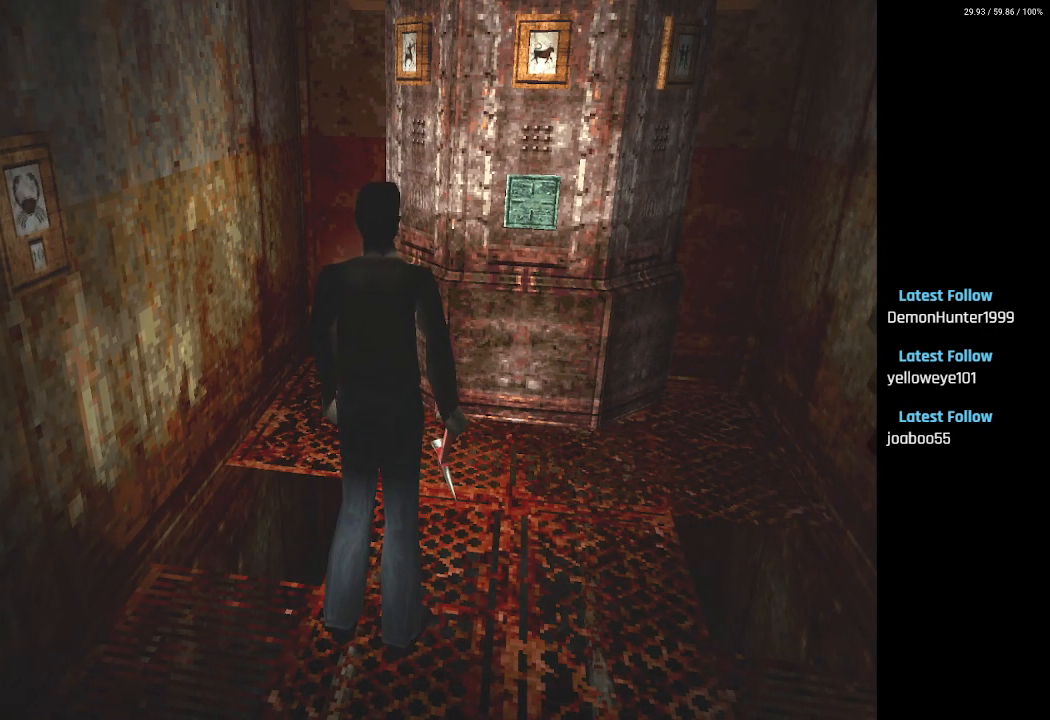
{"buttons": [], "left_stick": "center", "right_stick": "center", "events": []}
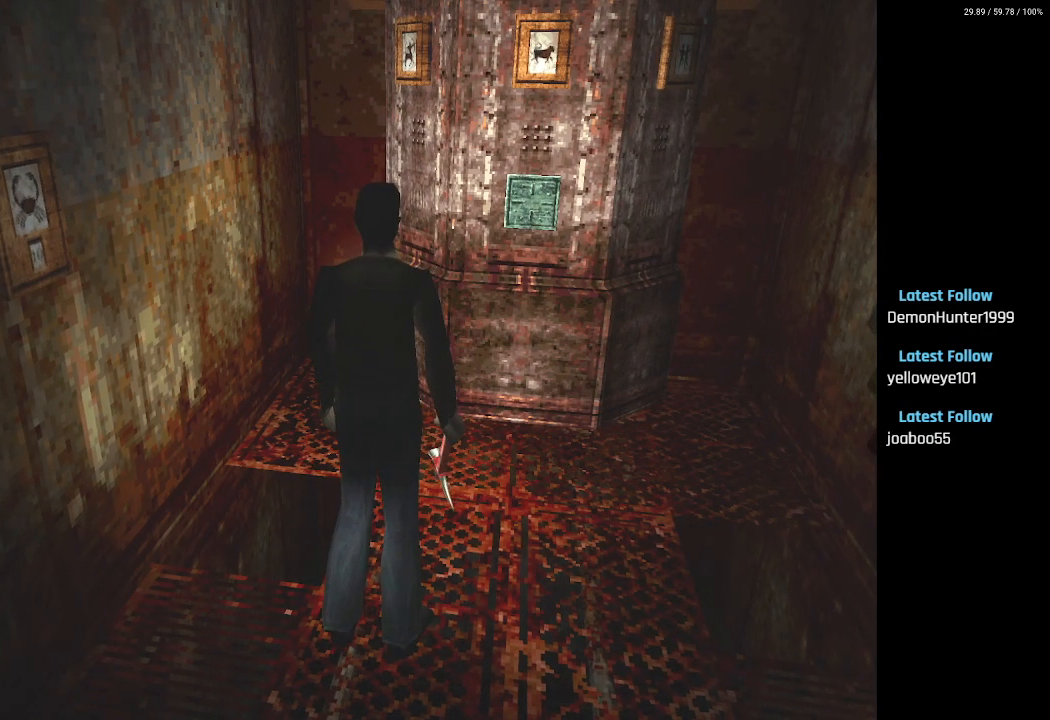
{"buttons": [], "left_stick": "center", "right_stick": "center", "events": []}
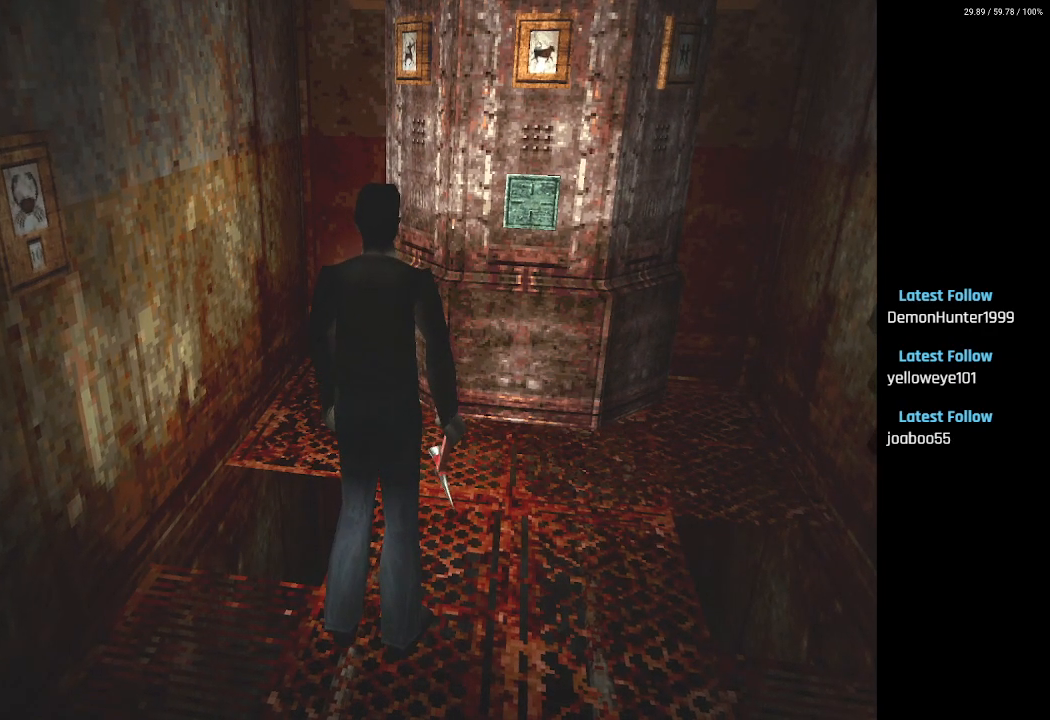
{"buttons": [], "left_stick": "center", "right_stick": "center", "events": []}
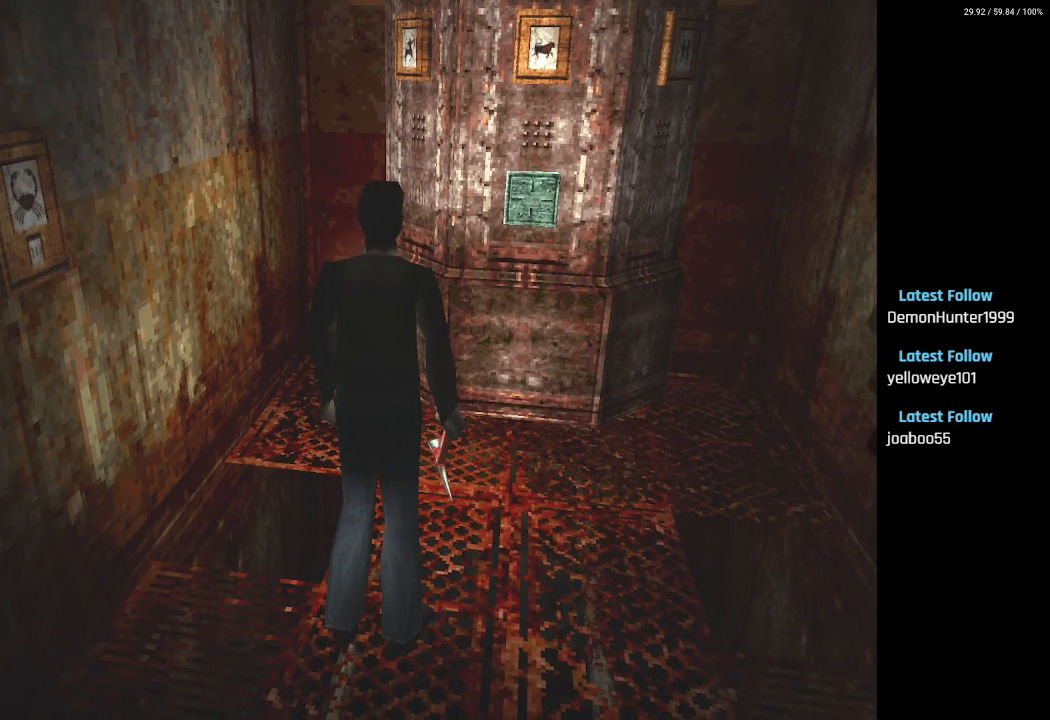
{"buttons": [], "left_stick": "center", "right_stick": "center", "events": [[367, "DPAD_RIGHT", "down"], [483, "DPAD_RIGHT", "up"]]}
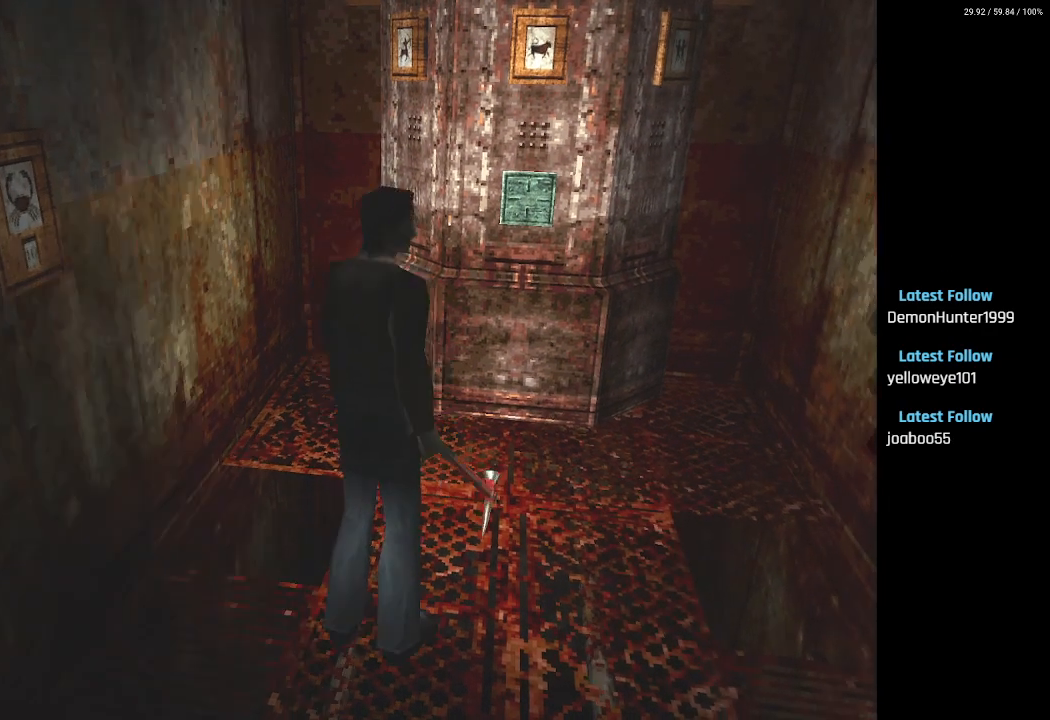
{"buttons": [], "left_stick": "center", "right_stick": "center", "events": [[267, "DPAD_UP", "down"], [417, "DPAD_UP", "up"]]}